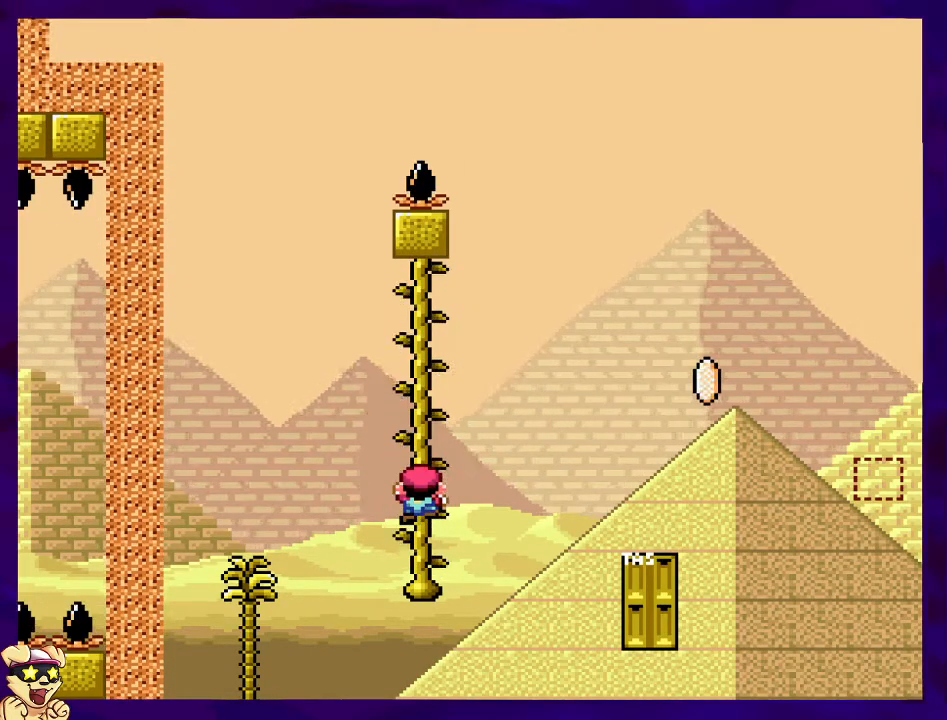
Gameplay with a controller (Nintendo layout); each line is a JSON object with the inputs held at the frame after it. "events" lists button and stick changes between this image and that frame as [ms after this image, input, new state], when the widget could be followed in between. Not read: L3 R3.
{"buttons": ["X", "DPAD_UP"], "events": [[16, "DPAD_UP", "down"], [100, "DPAD_UP", "up"], [433, "DPAD_UP", "down"]]}
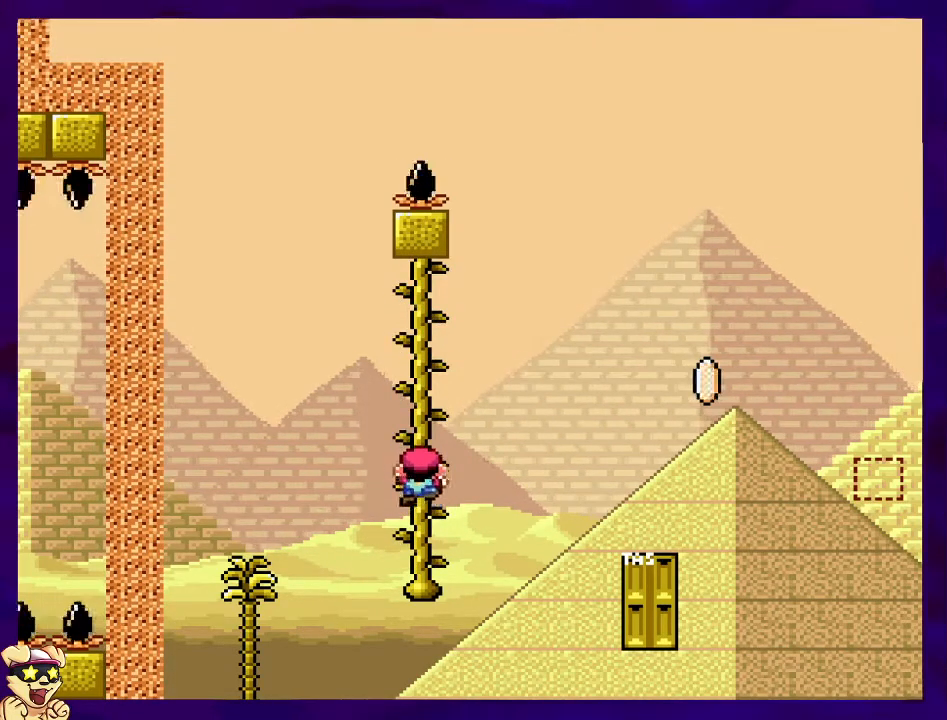
{"buttons": ["B", "X", "DPAD_LEFT"], "events": [[100, "DPAD_UP", "up"], [250, "DPAD_LEFT", "down"], [350, "B", "down"]]}
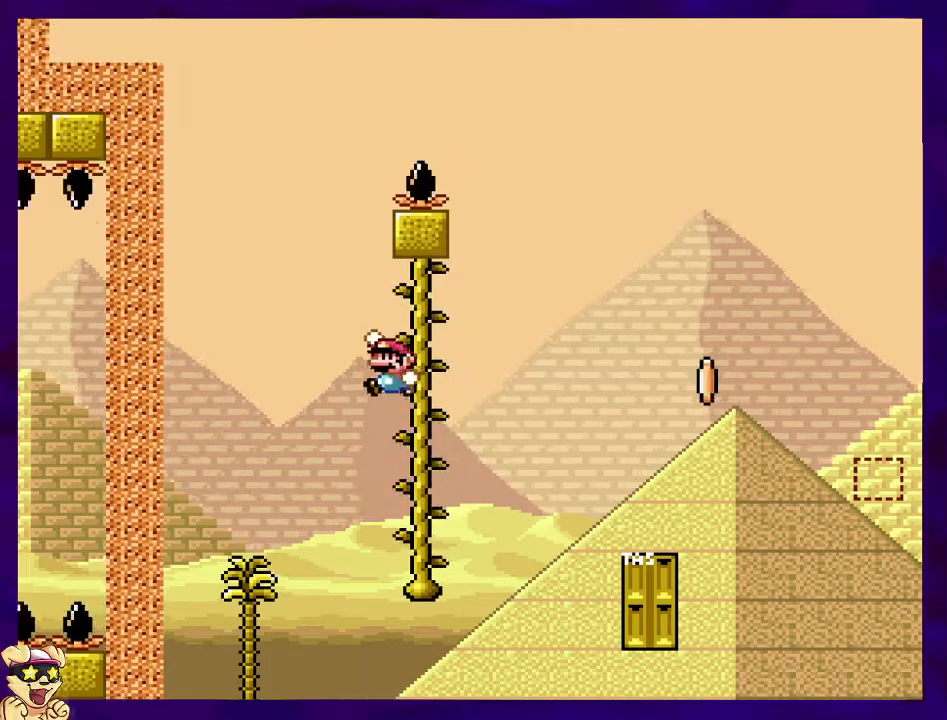
{"buttons": ["B", "X", "DPAD_LEFT"], "events": []}
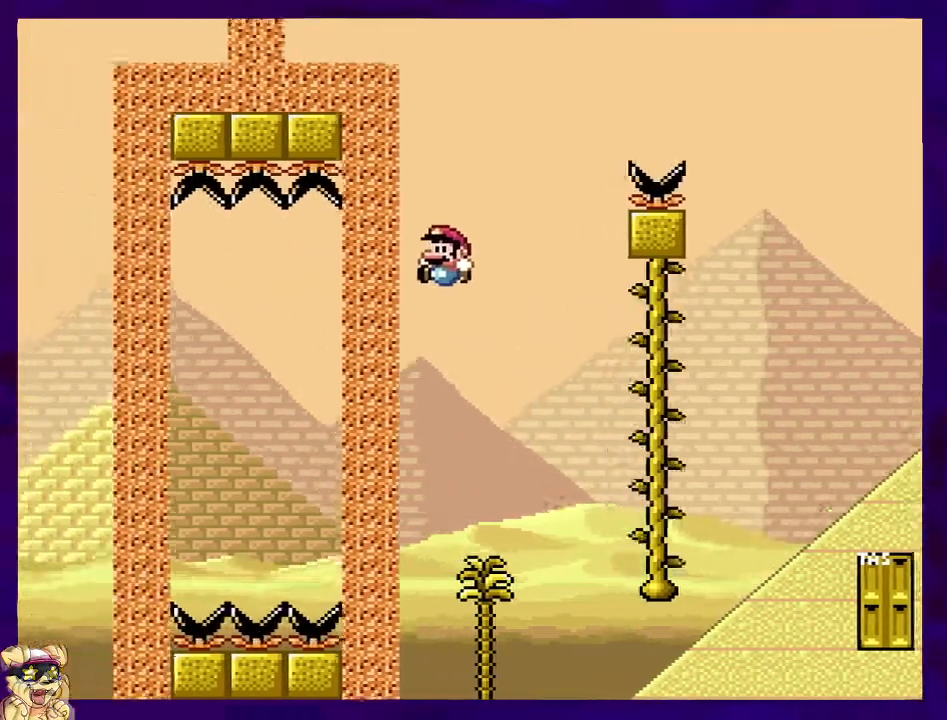
{"buttons": ["X"], "events": [[234, "B", "up"], [417, "DPAD_LEFT", "up"]]}
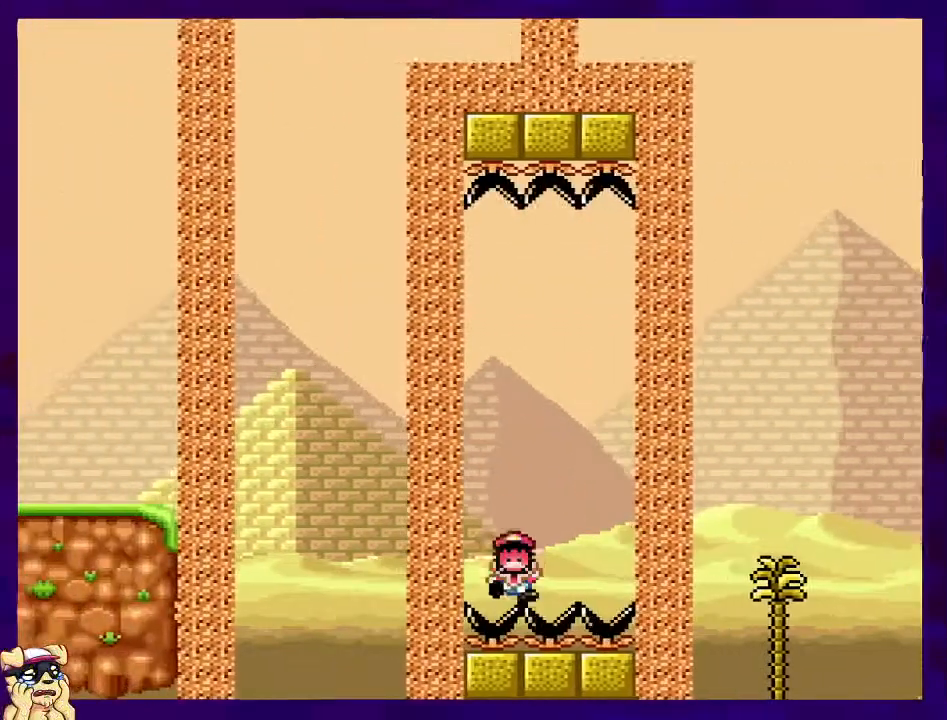
{"buttons": ["X"], "events": []}
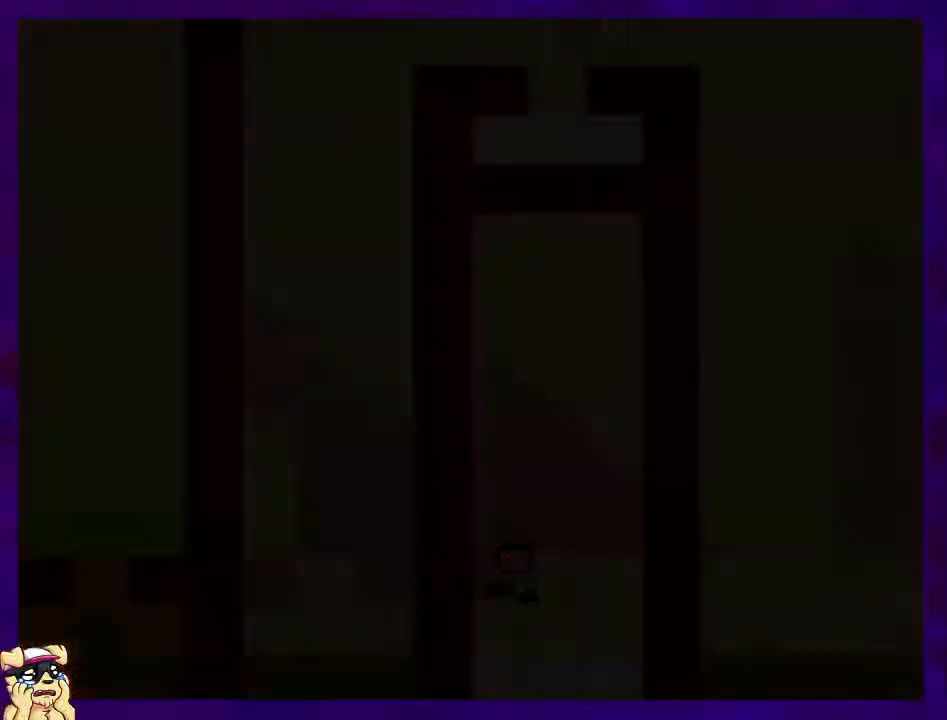
{"buttons": ["X"], "events": []}
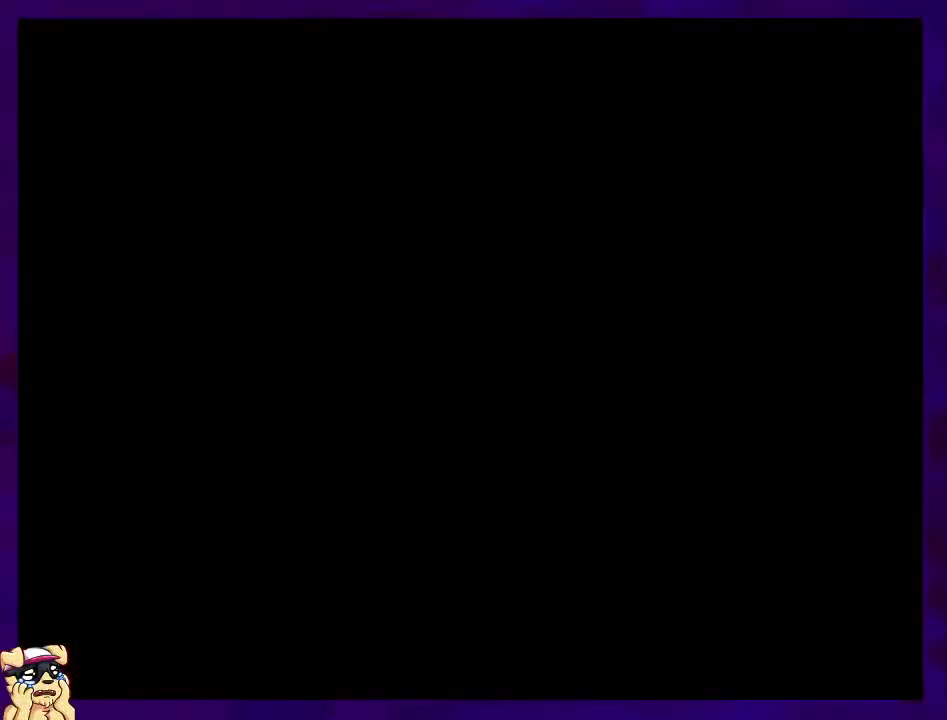
{"buttons": ["X"], "events": []}
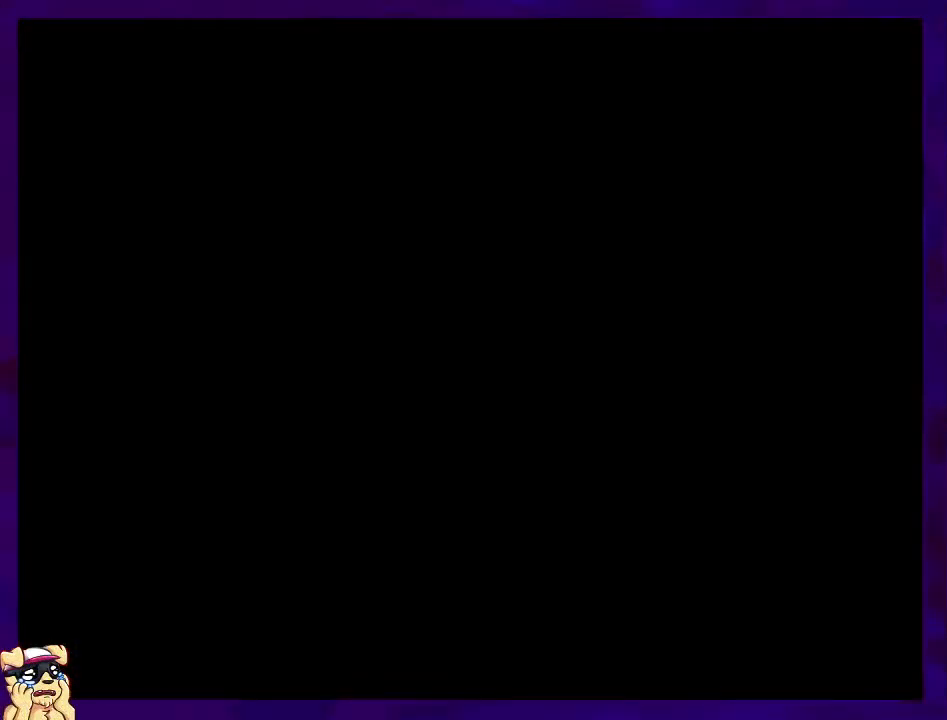
{"buttons": ["X"], "events": []}
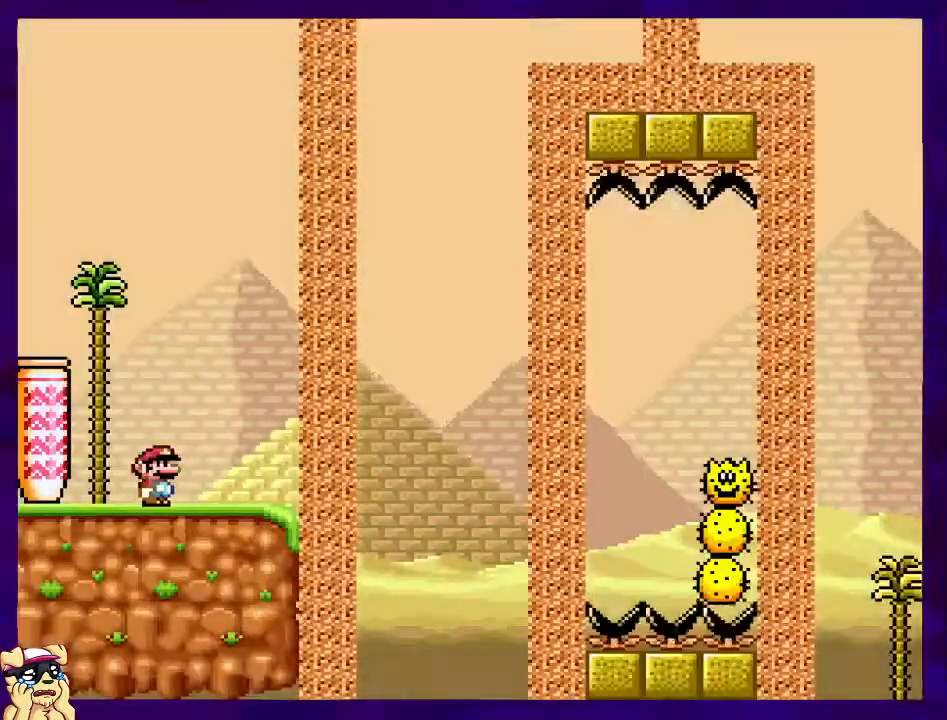
{"buttons": ["X"], "events": []}
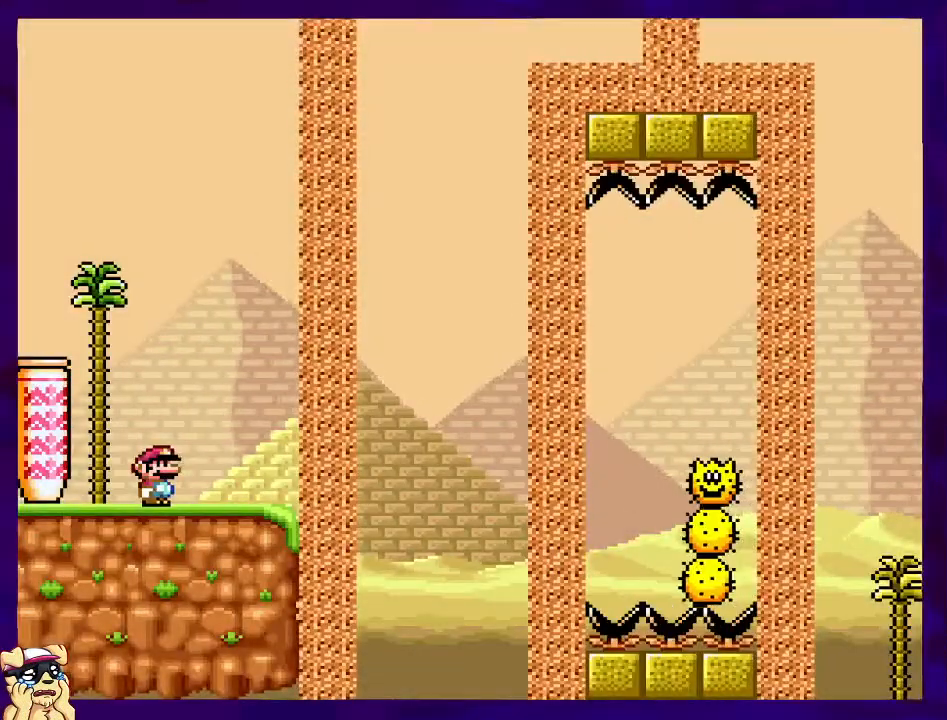
{"buttons": ["X"], "events": [[67, "DPAD_LEFT", "down"], [150, "DPAD_LEFT", "up"]]}
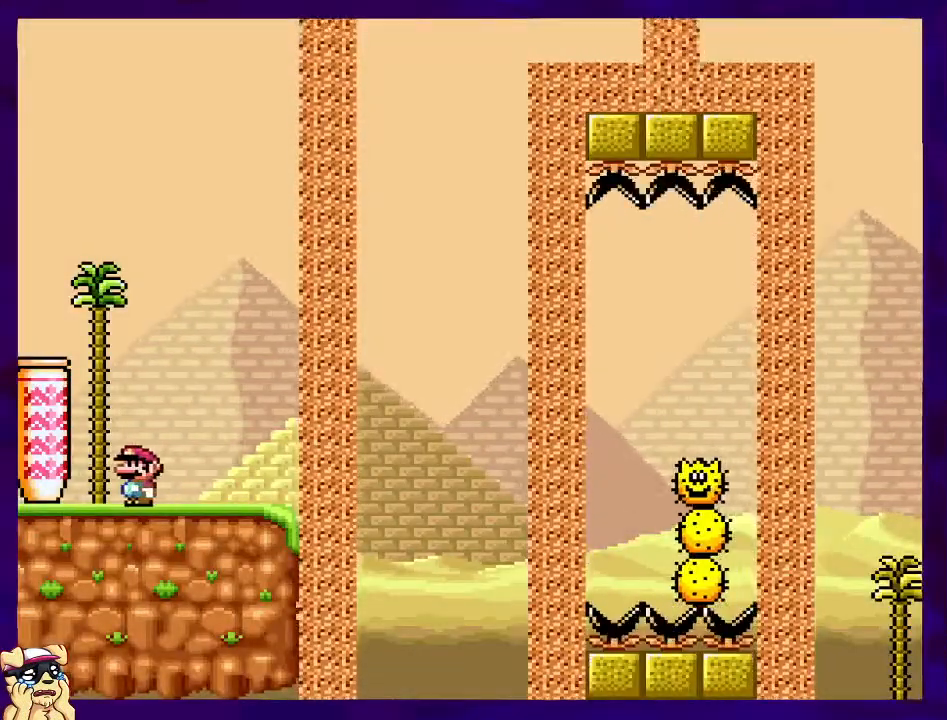
{"buttons": ["B", "X", "DPAD_LEFT"], "events": [[333, "B", "down"], [400, "DPAD_LEFT", "down"]]}
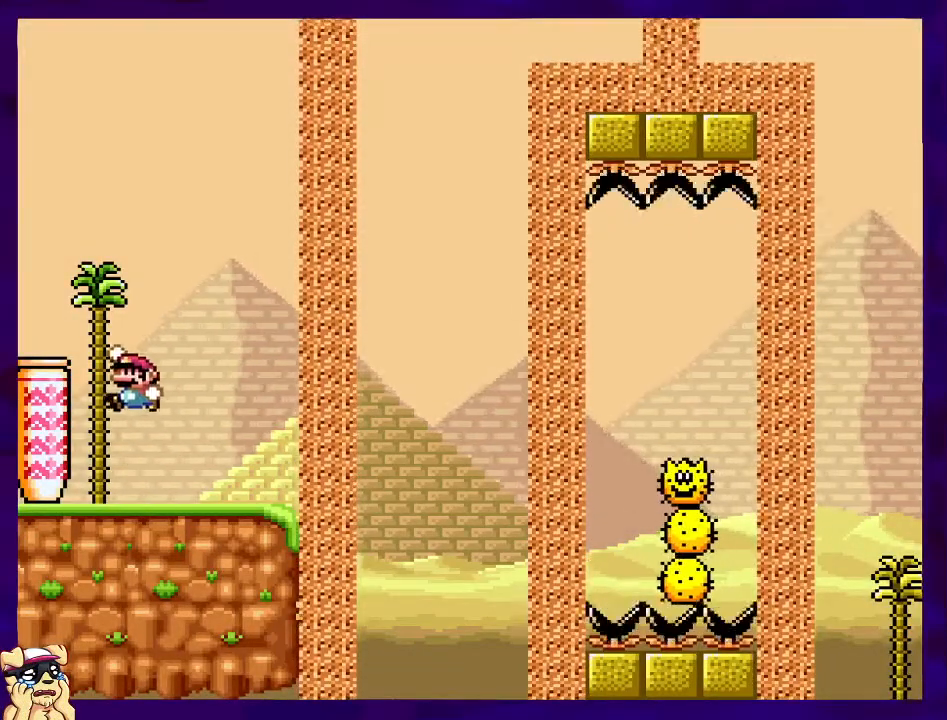
{"buttons": ["X"], "events": [[200, "DPAD_LEFT", "up"], [217, "B", "up"]]}
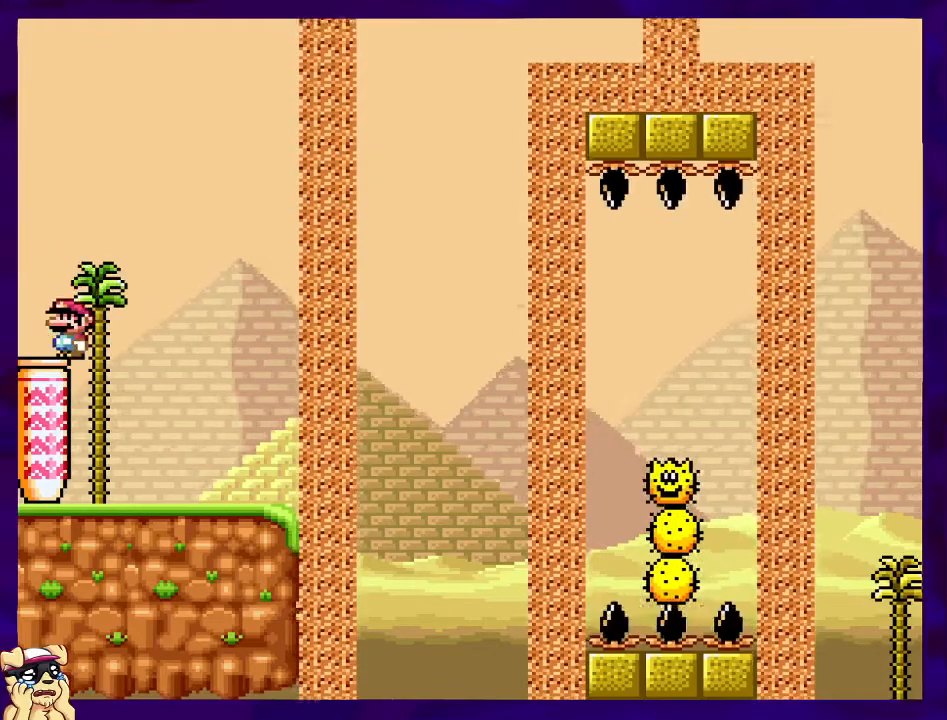
{"buttons": ["X"], "events": []}
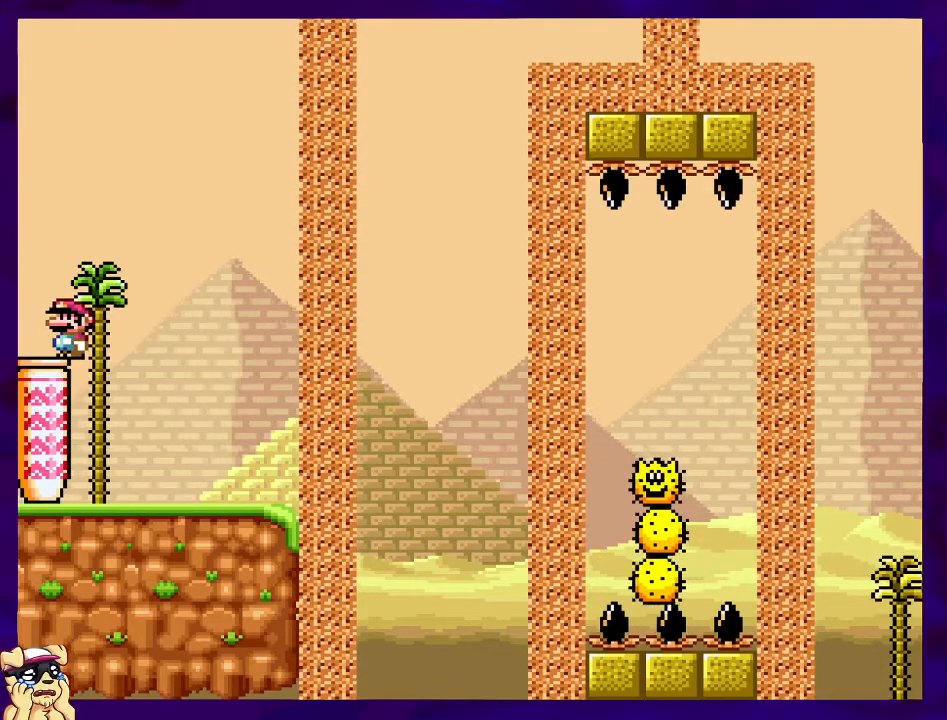
{"buttons": ["X"], "events": []}
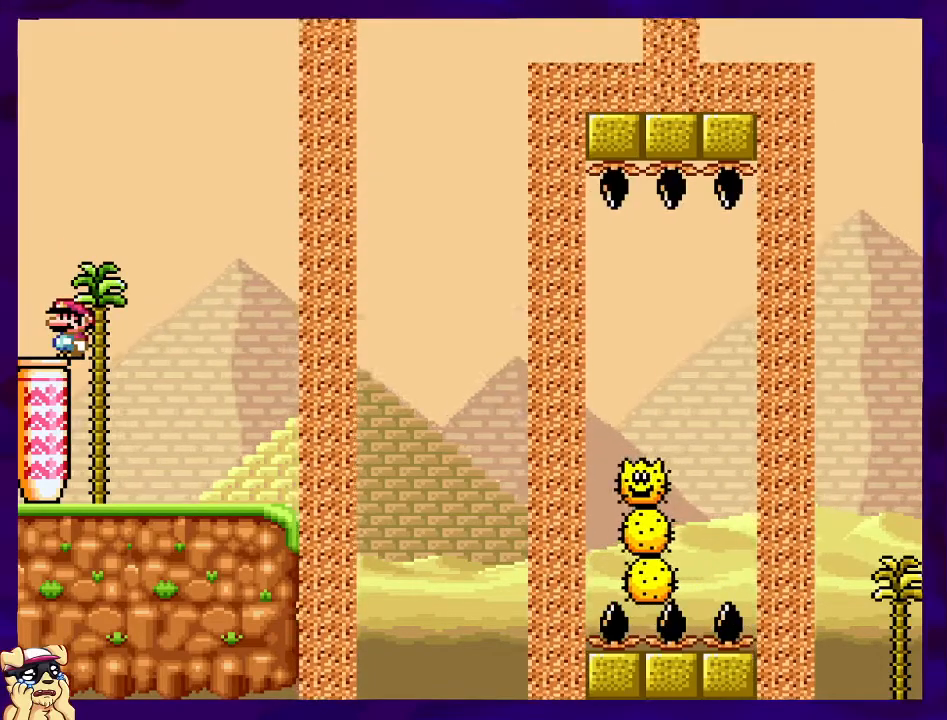
{"buttons": ["X", "DPAD_RIGHT"], "events": [[250, "B", "down"], [383, "B", "up"], [433, "DPAD_RIGHT", "down"]]}
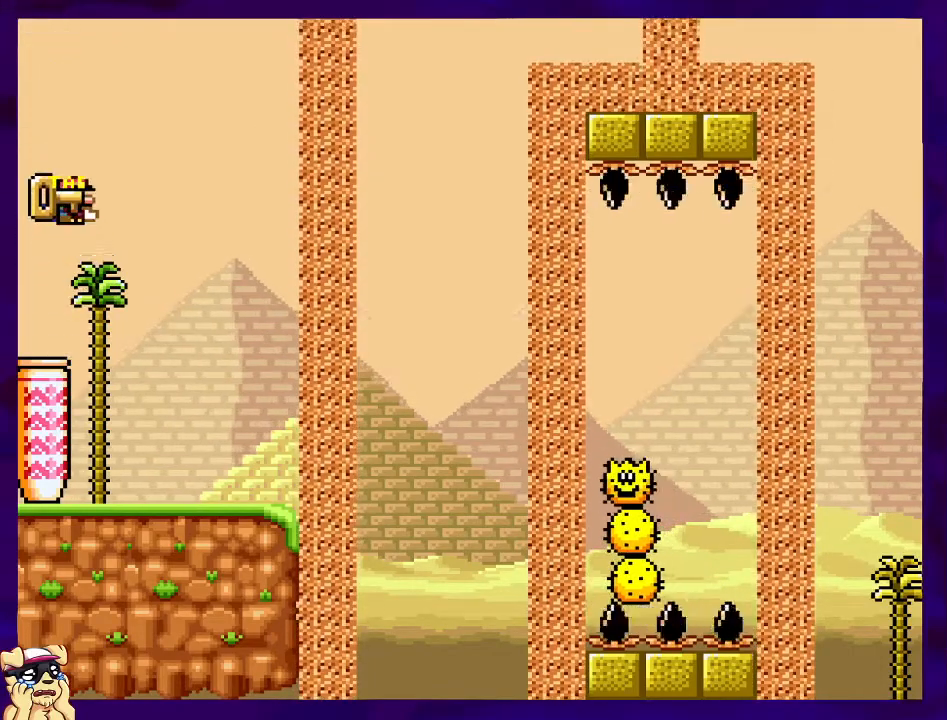
{"buttons": ["X"], "events": [[184, "DPAD_RIGHT", "up"], [267, "DPAD_UP", "down"], [301, "X", "up"], [367, "X", "down"], [401, "DPAD_UP", "up"]]}